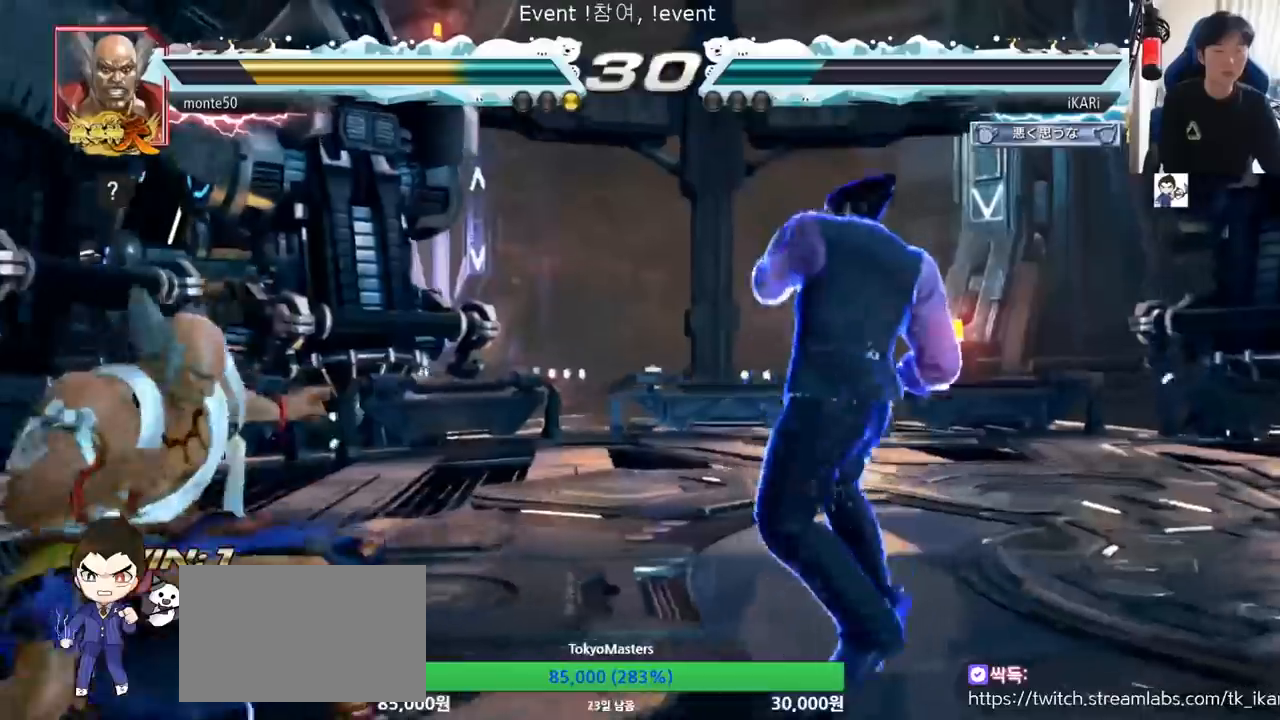
Gameplay with a controller (arcade stick); each line is a JSON object with the inputs held at the frame after it. "events" lists button and stick changes between this image and that frame as [ms after this image, input, new state], when the widget could be followed in between. Not read: L3 R3.
{"buttons": [], "left_stick": "center"}
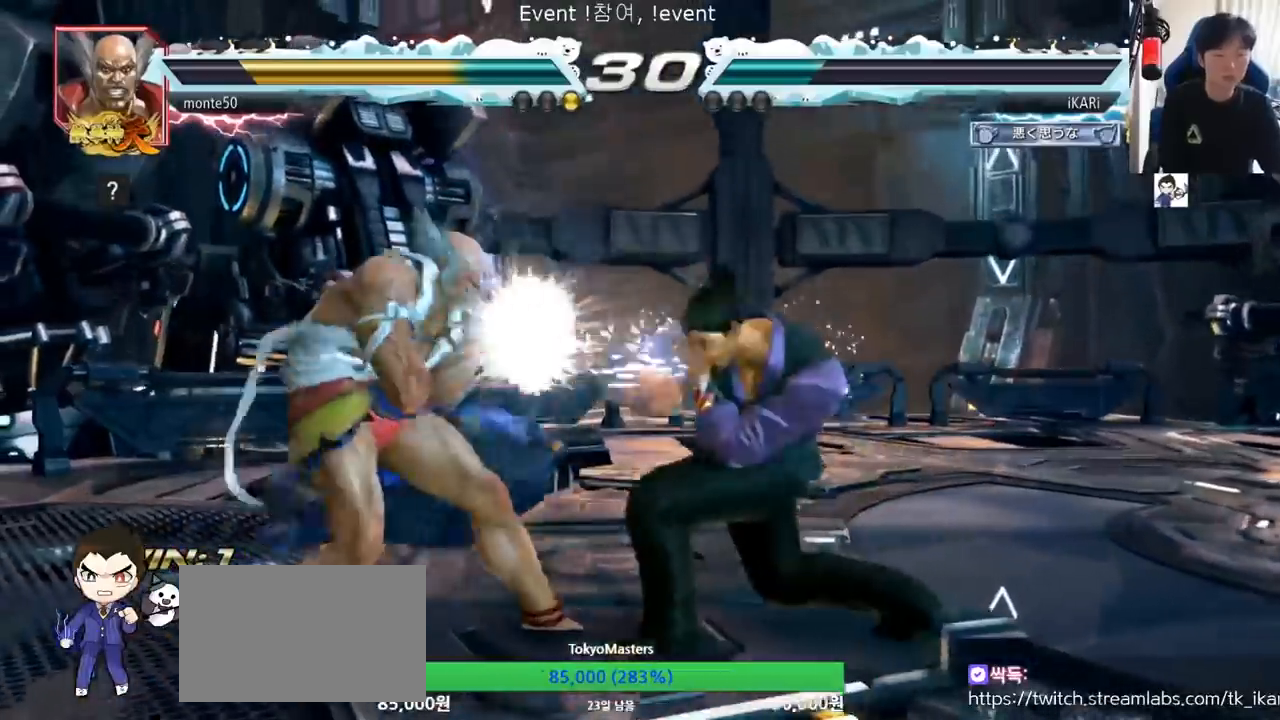
{"buttons": [], "left_stick": "right", "events": [[267, "left_stick", "right"]]}
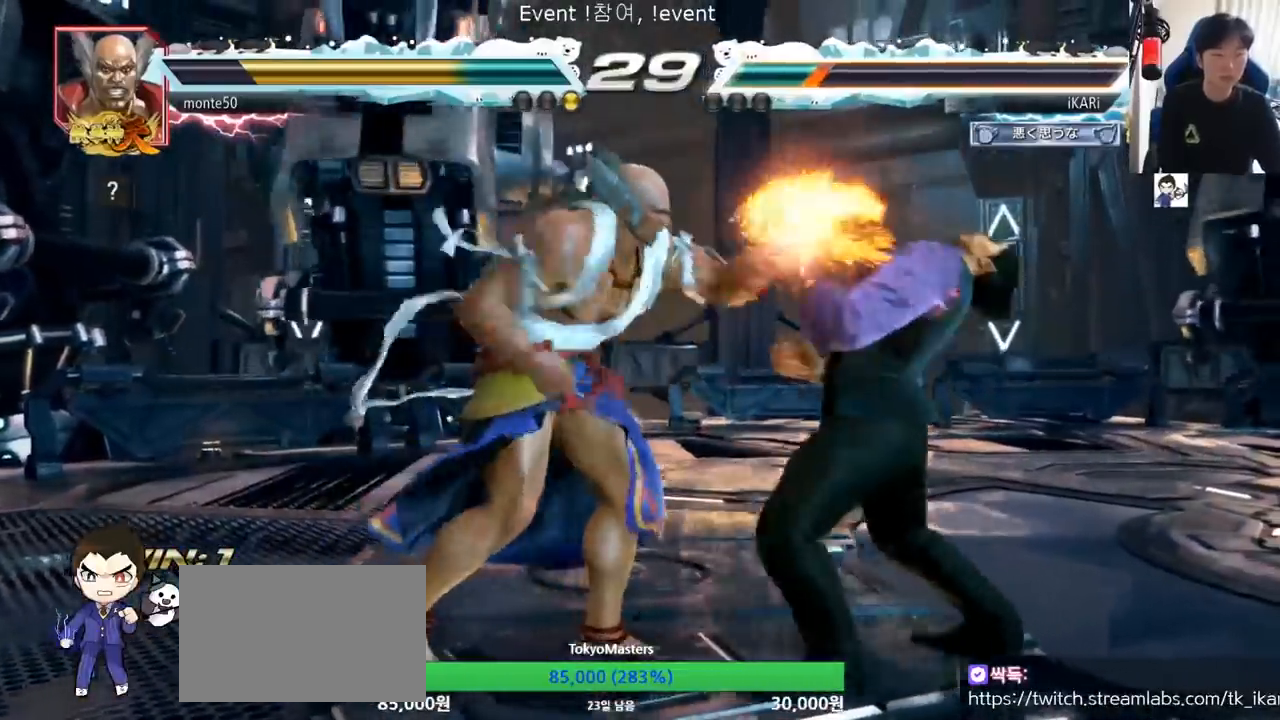
{"buttons": [], "left_stick": "center", "events": [[350, "left_stick", "center"]]}
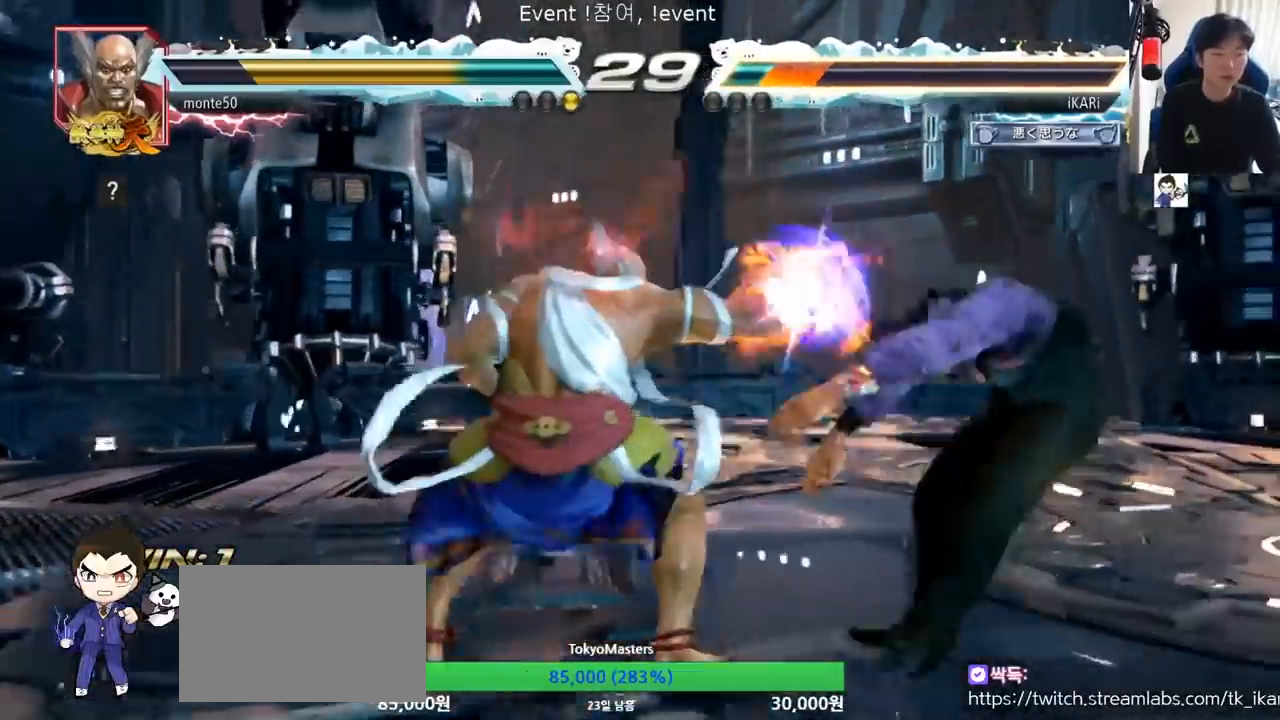
{"buttons": [], "left_stick": "right", "events": [[400, "left_stick", "right"]]}
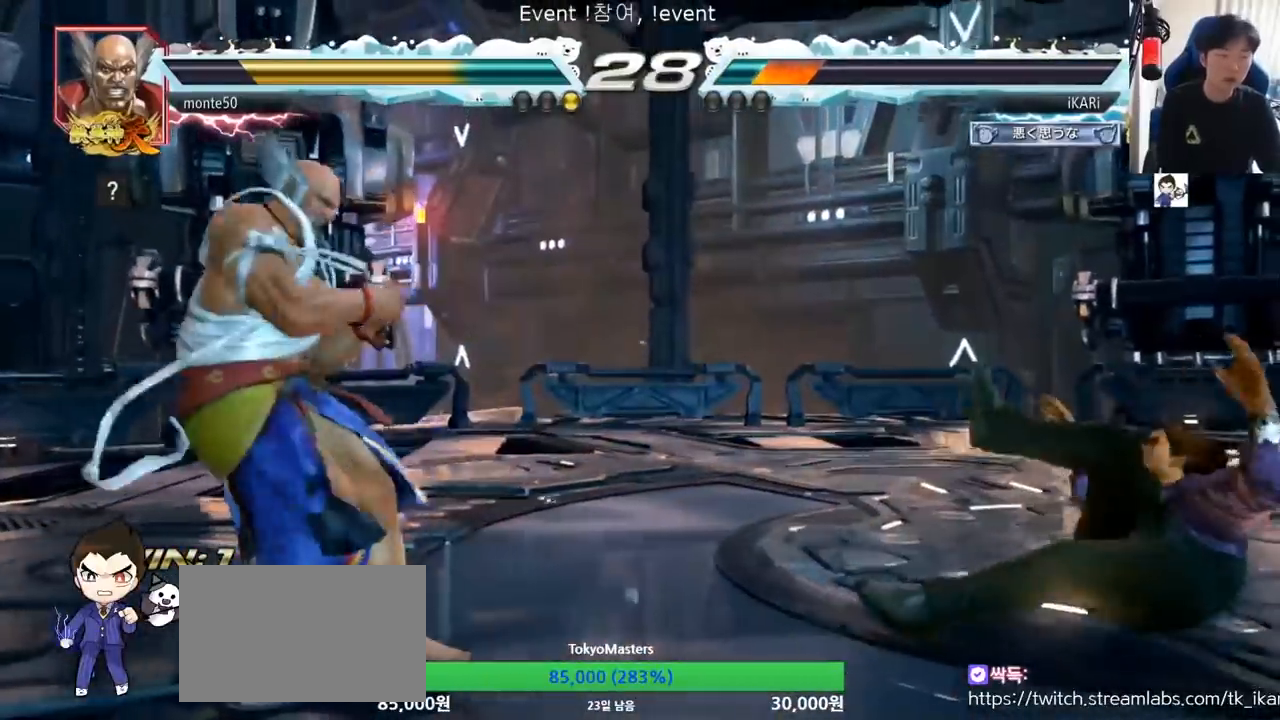
{"buttons": [], "left_stick": "right", "events": []}
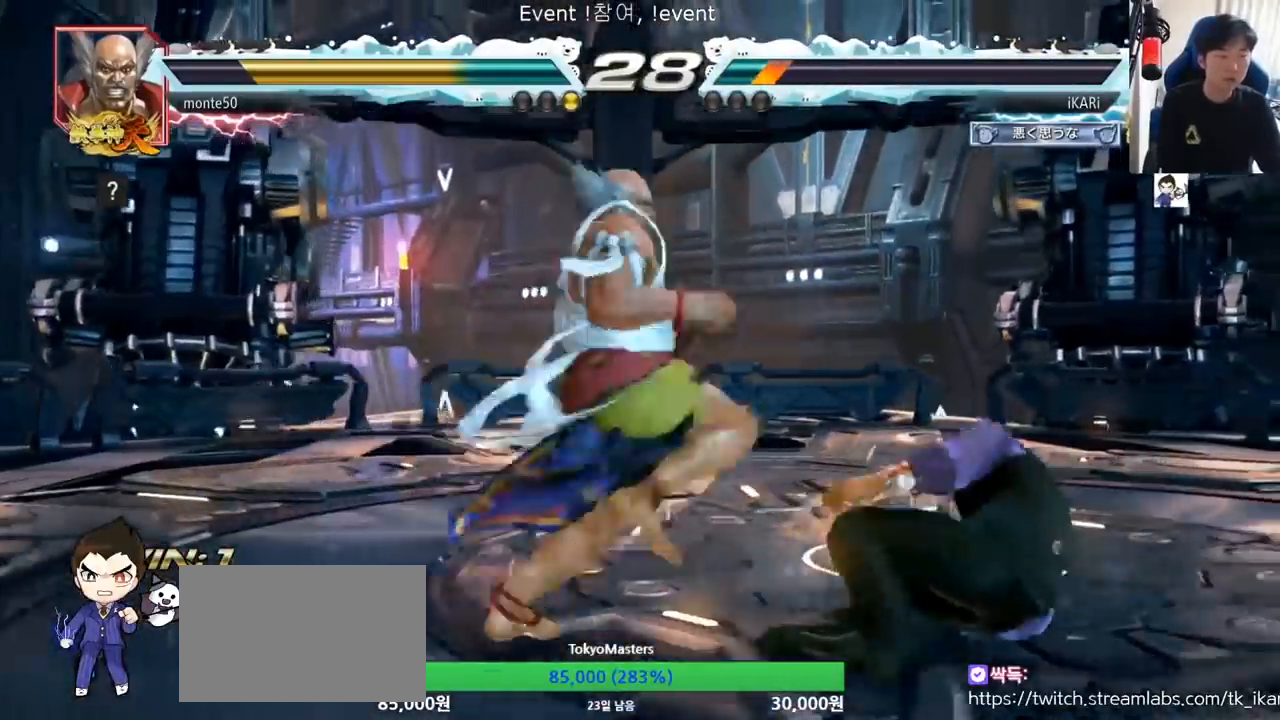
{"buttons": [], "left_stick": "center", "events": [[150, "left_stick", "down-left"], [300, "left_stick", "right"], [467, "left_stick", "center"]]}